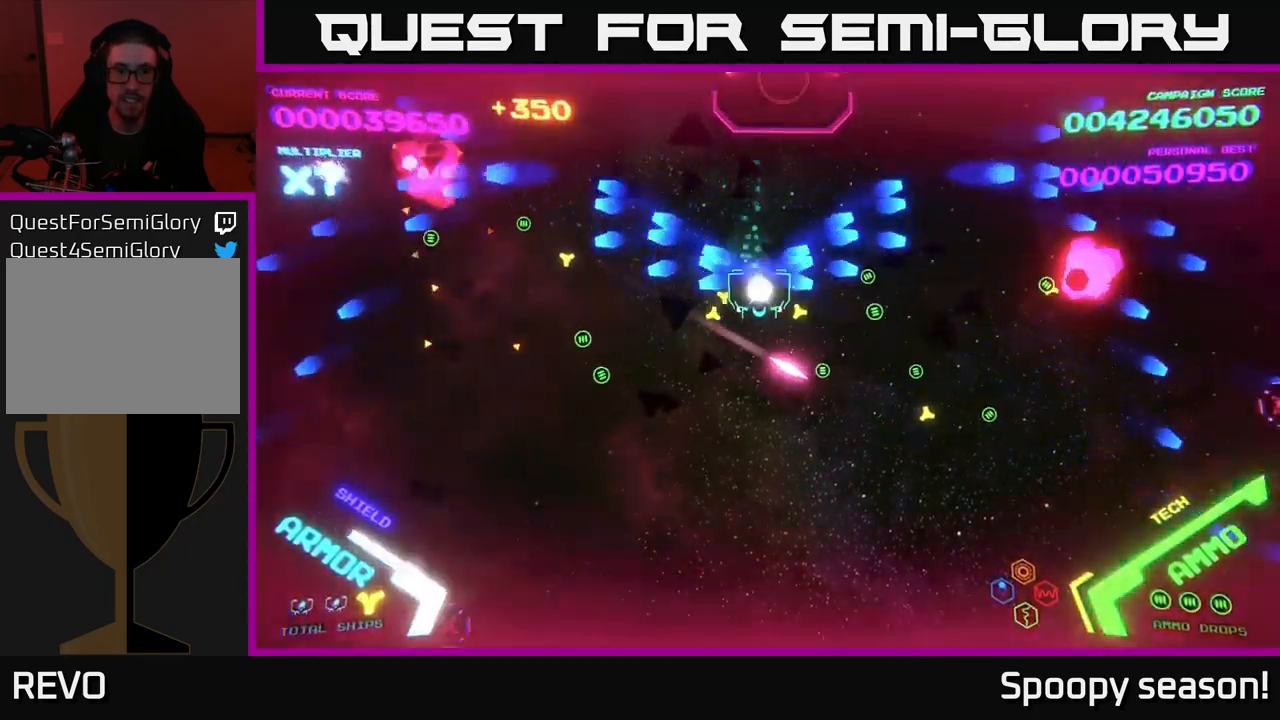
Gameplay with a controller (Xbox layout); each line is a JSON object with the inputs held at the frame after it. "events" lists button and stick changes between this image and that frame as [ms after this image, input, new state], when the widget could be followed in between.
{"buttons": [], "left_stick": "down-left", "right_stick": "center", "events": [[17, "B", "up"], [67, "B", "down"], [217, "B", "up"], [267, "B", "down"], [400, "B", "up"], [450, "left_stick", "down-left"]]}
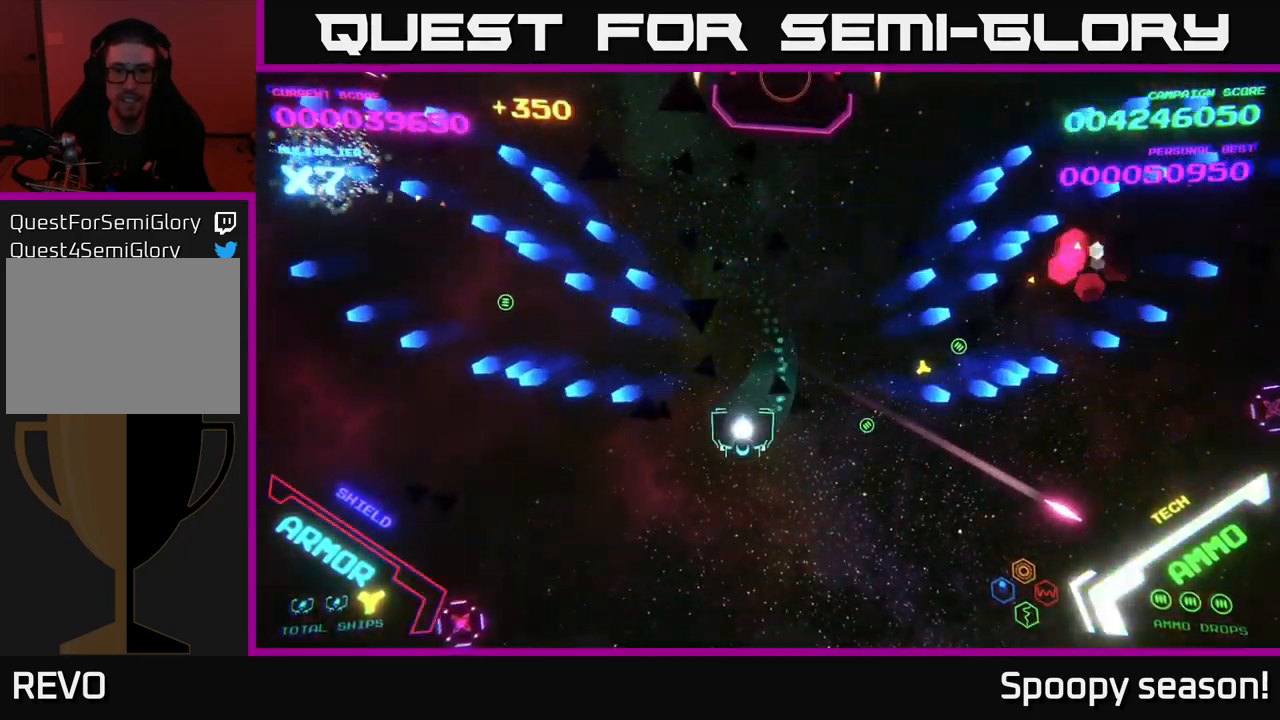
{"buttons": [], "left_stick": "right", "right_stick": "center", "events": [[200, "left_stick", "down-right"], [283, "left_stick", "right"]]}
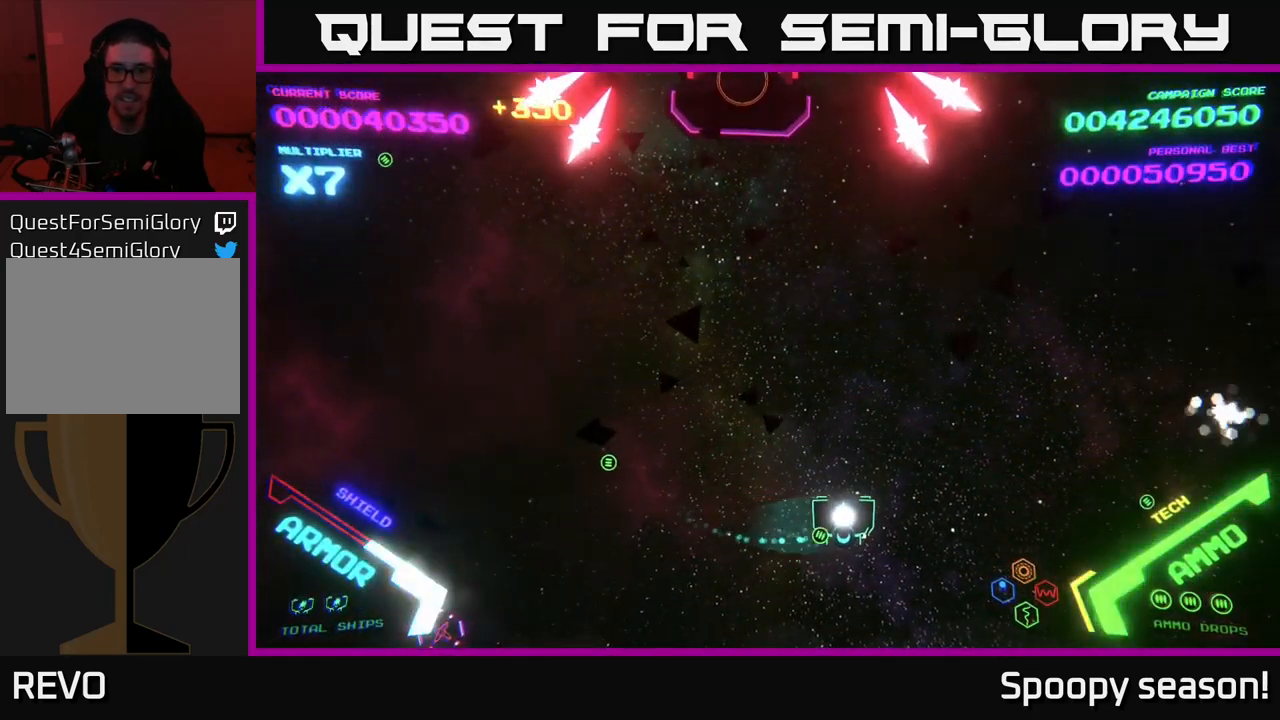
{"buttons": [], "left_stick": "down-left", "right_stick": "center", "events": [[283, "left_stick", "down-left"]]}
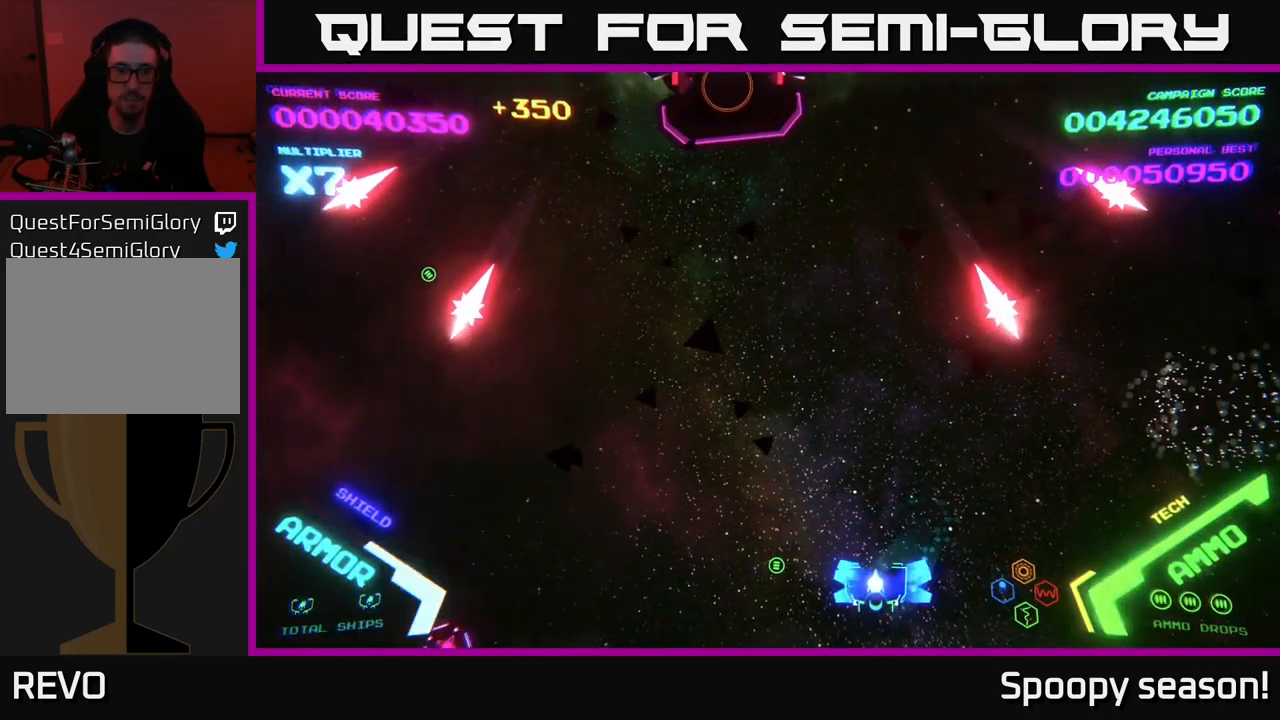
{"buttons": [], "left_stick": "up-left", "right_stick": "center", "events": [[17, "B", "down"], [83, "B", "up"], [133, "B", "down"], [150, "left_stick", "up-left"], [233, "B", "up"]]}
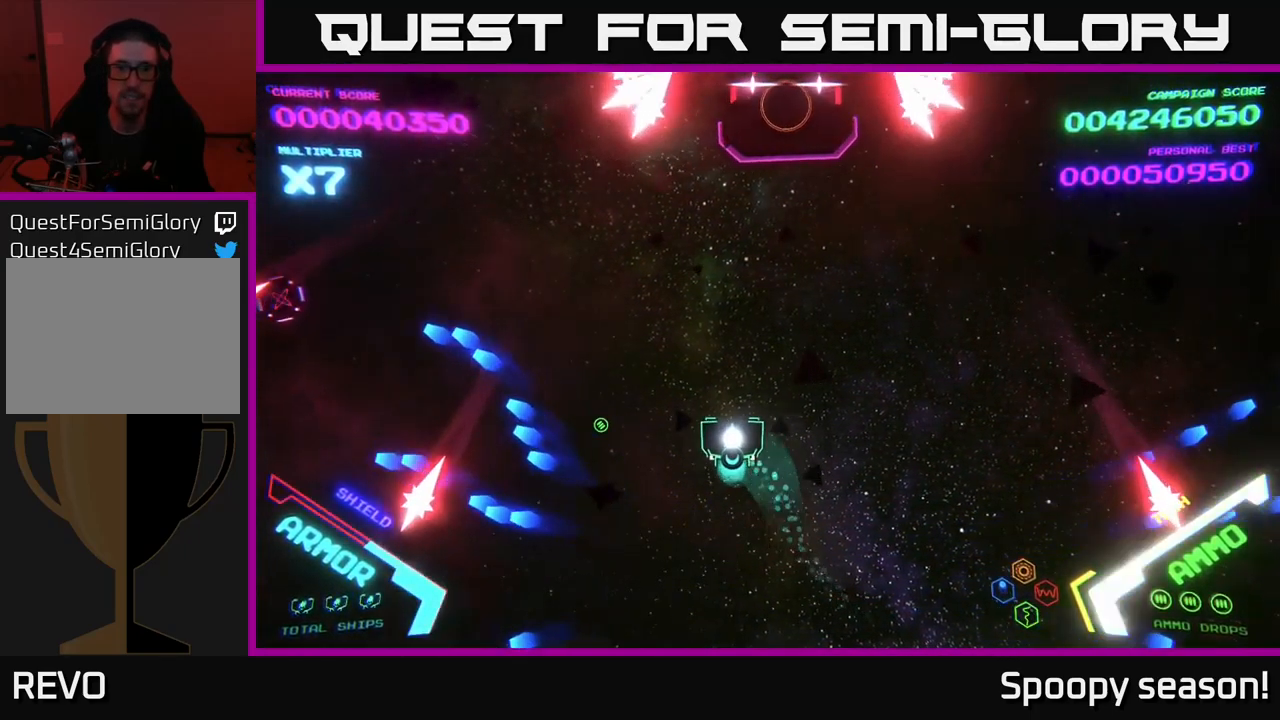
{"buttons": [], "left_stick": "down-left", "right_stick": "center", "events": [[150, "left_stick", "up"], [350, "left_stick", "down-left"]]}
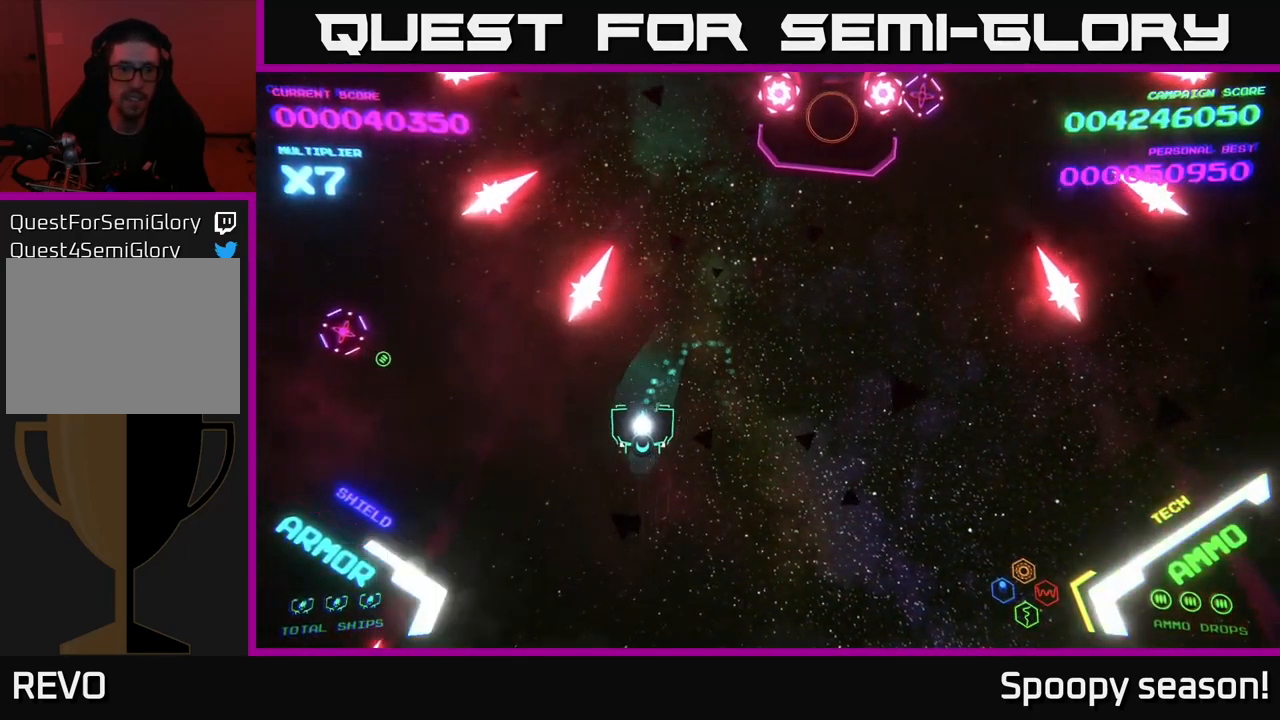
{"buttons": [], "left_stick": "left", "right_stick": "center", "events": [[434, "left_stick", "left"]]}
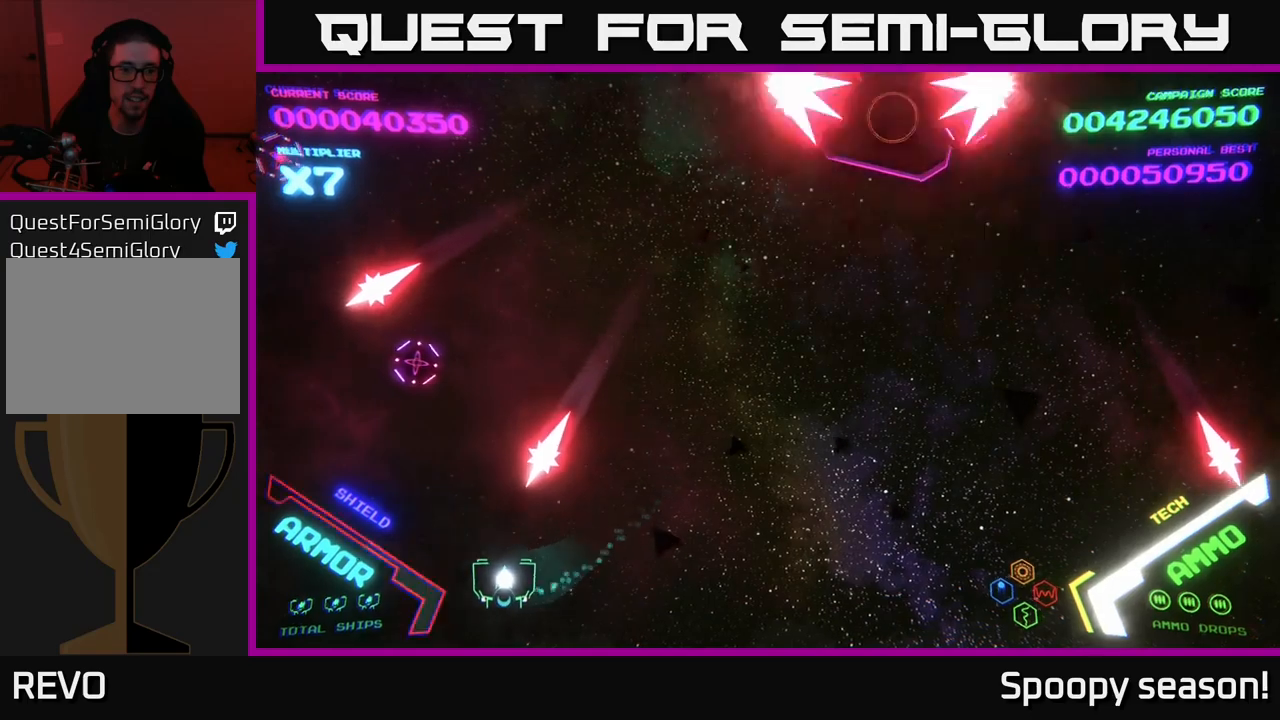
{"buttons": [], "left_stick": "left", "right_stick": "center", "events": [[250, "A", "down"], [317, "A", "up"], [350, "left_stick", "up"], [400, "A", "down"], [484, "A", "up"], [484, "left_stick", "left"]]}
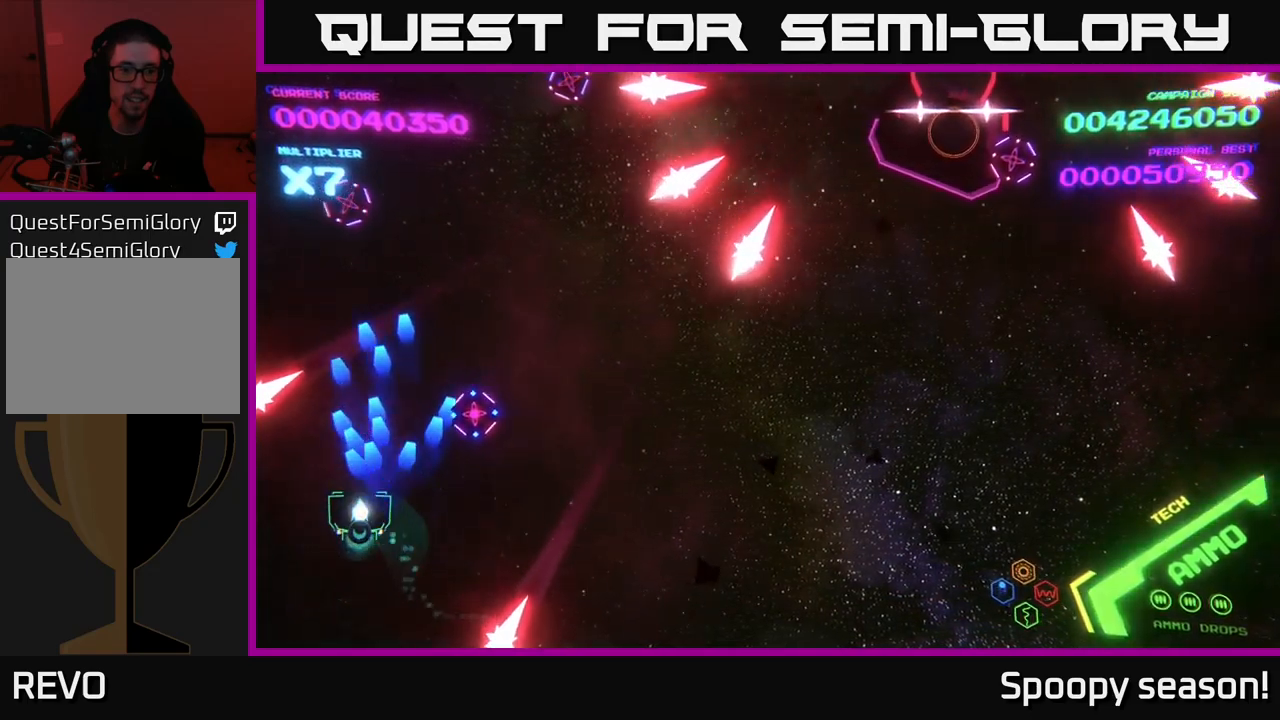
{"buttons": [], "left_stick": "down-right", "right_stick": "center", "events": [[34, "A", "down"], [100, "A", "up"], [167, "A", "down"], [167, "left_stick", "right"], [217, "left_stick", "down"], [250, "A", "up"], [334, "A", "down"], [350, "left_stick", "down-right"], [417, "A", "up"]]}
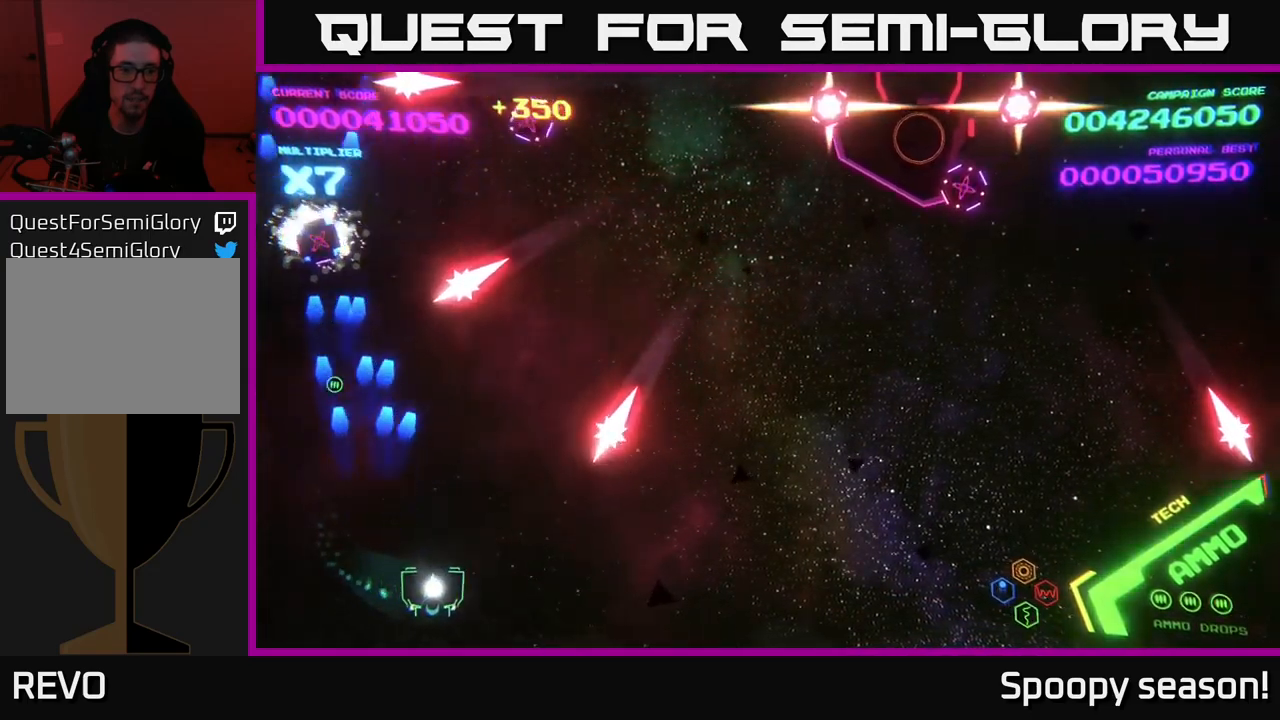
{"buttons": ["A"], "left_stick": "up-right", "right_stick": "center", "events": [[67, "left_stick", "up-left"], [250, "left_stick", "up-right"], [350, "A", "down"], [417, "A", "up"], [484, "A", "down"]]}
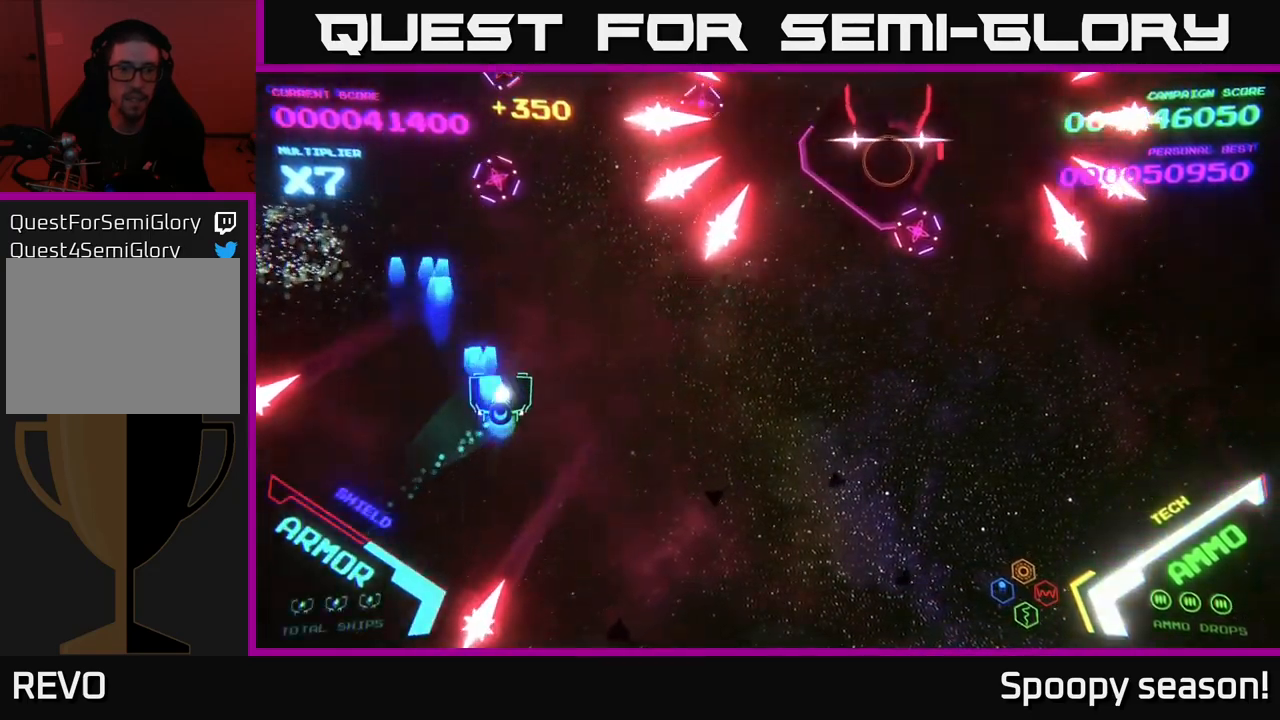
{"buttons": ["A"], "left_stick": "down-right", "right_stick": "center", "events": [[67, "A", "up"], [134, "A", "down"], [150, "left_stick", "down-right"], [234, "A", "up"], [300, "A", "down"], [417, "A", "up"], [467, "A", "down"]]}
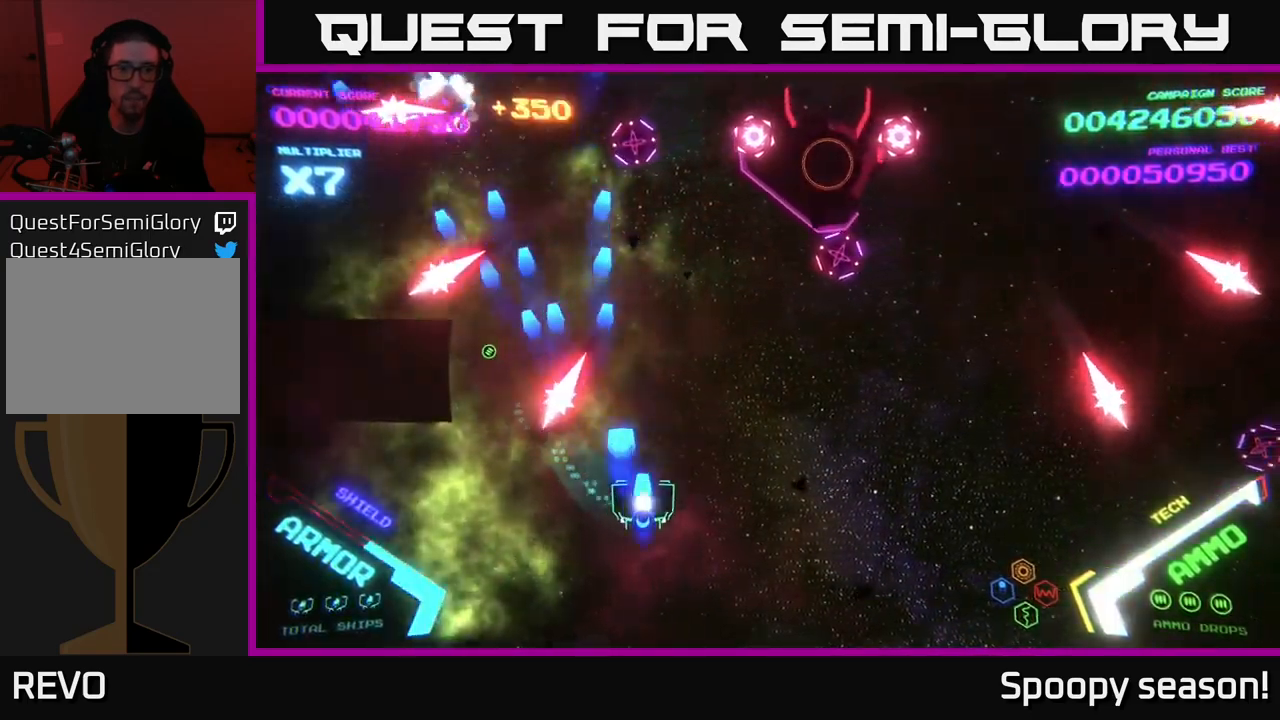
{"buttons": ["A"], "left_stick": "down-right", "right_stick": "center", "events": [[17, "left_stick", "right"], [100, "A", "up"], [150, "A", "down"], [250, "A", "up"], [317, "A", "down"], [434, "A", "up"], [434, "left_stick", "down-right"], [500, "A", "down"]]}
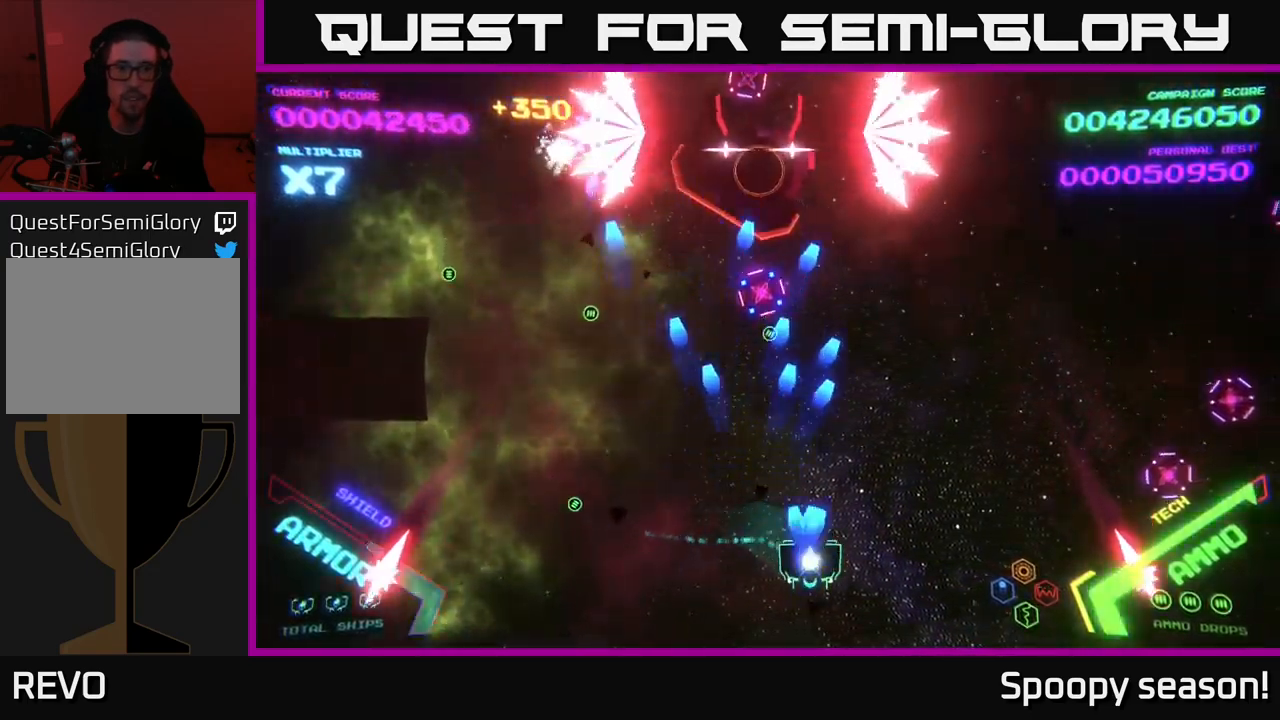
{"buttons": [], "left_stick": "left", "right_stick": "center", "events": [[84, "A", "up"], [84, "left_stick", "right"], [184, "left_stick", "up-right"], [334, "B", "down"], [467, "left_stick", "left"], [500, "B", "up"]]}
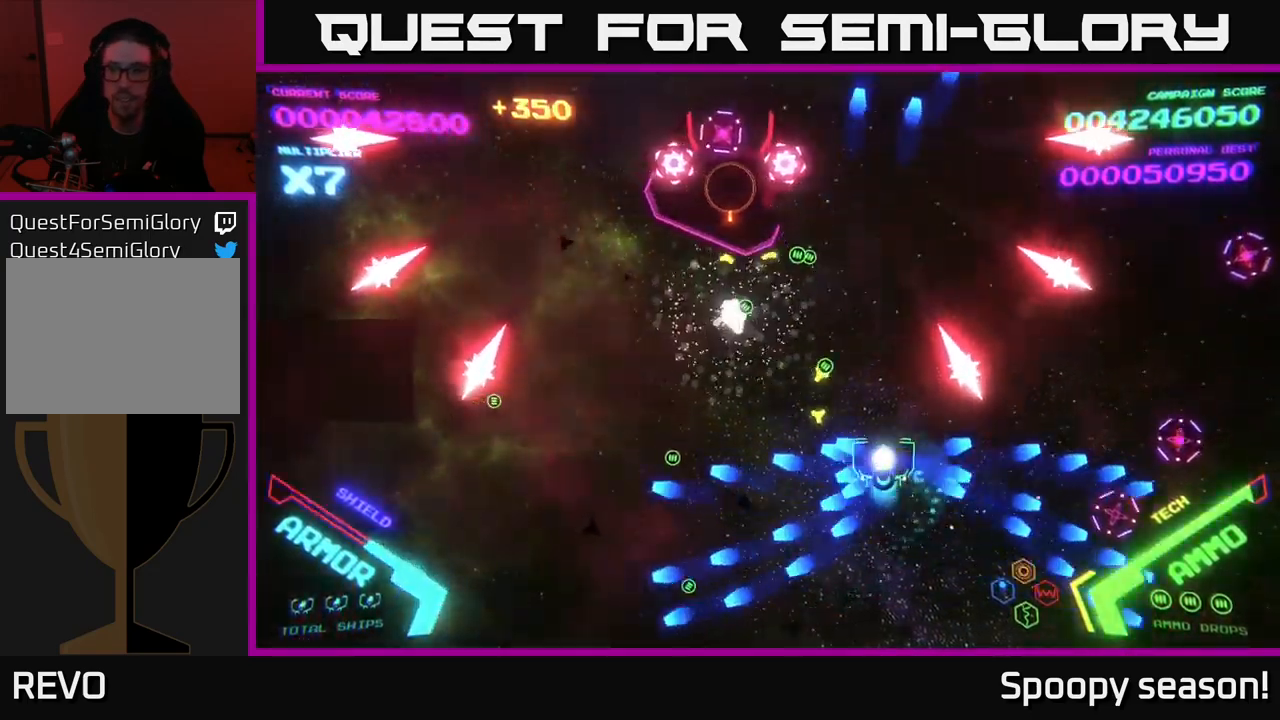
{"buttons": [], "left_stick": "up-right", "right_stick": "center", "events": [[50, "B", "down"], [134, "B", "up"], [200, "left_stick", "down"], [234, "B", "down"], [334, "B", "up"], [367, "left_stick", "up-right"]]}
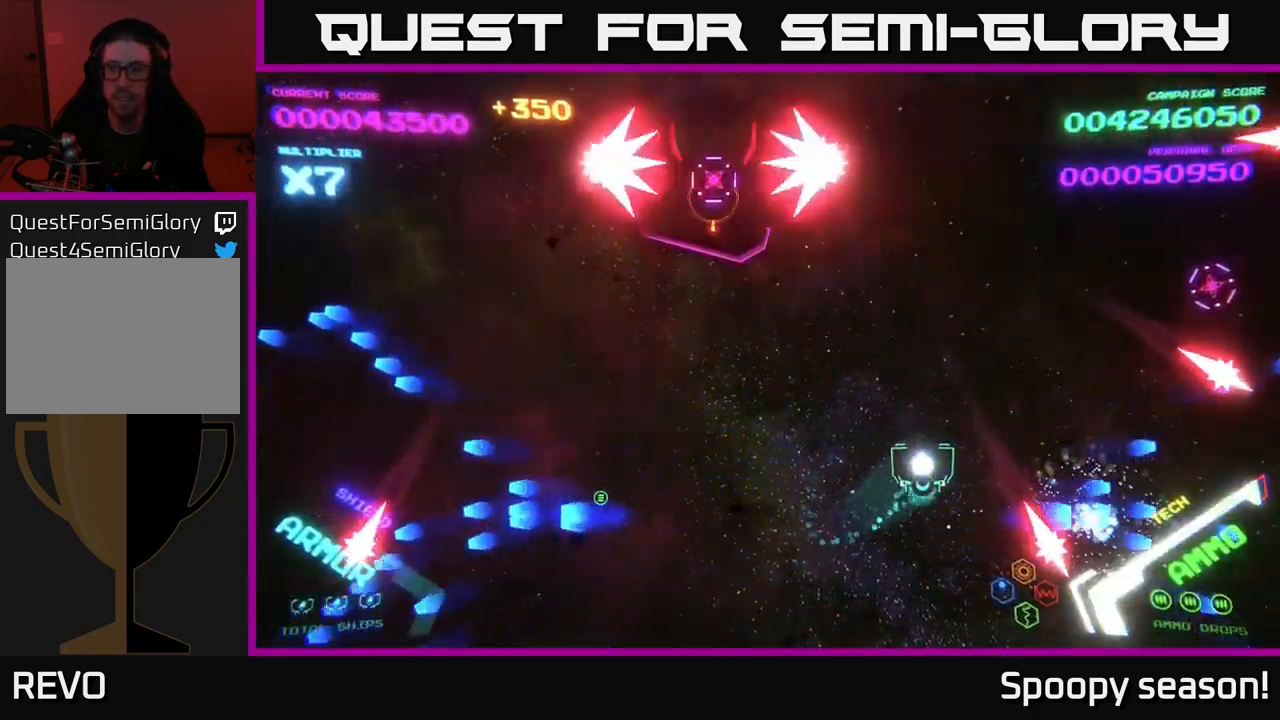
{"buttons": ["B"], "left_stick": "down-left", "right_stick": "center", "events": [[234, "B", "down"], [334, "B", "up"], [384, "B", "down"], [384, "left_stick", "down-left"]]}
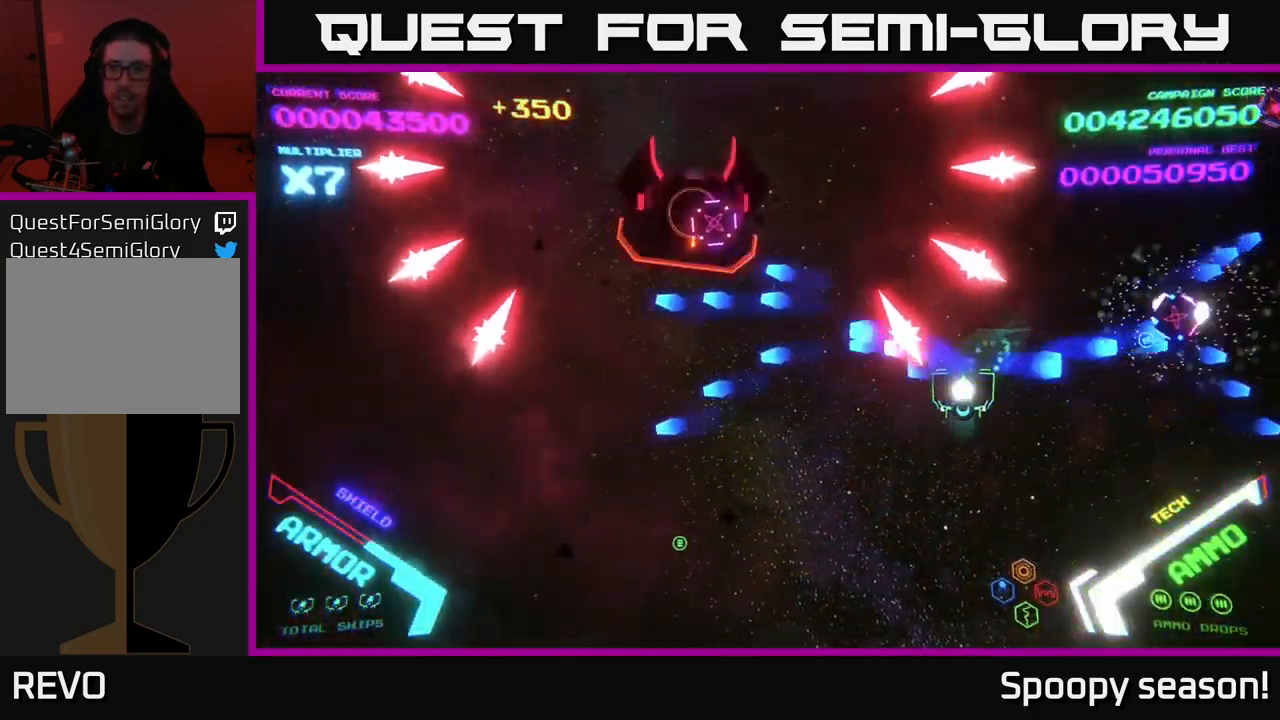
{"buttons": [], "left_stick": "left", "right_stick": "center", "events": [[17, "B", "up"], [284, "left_stick", "left"]]}
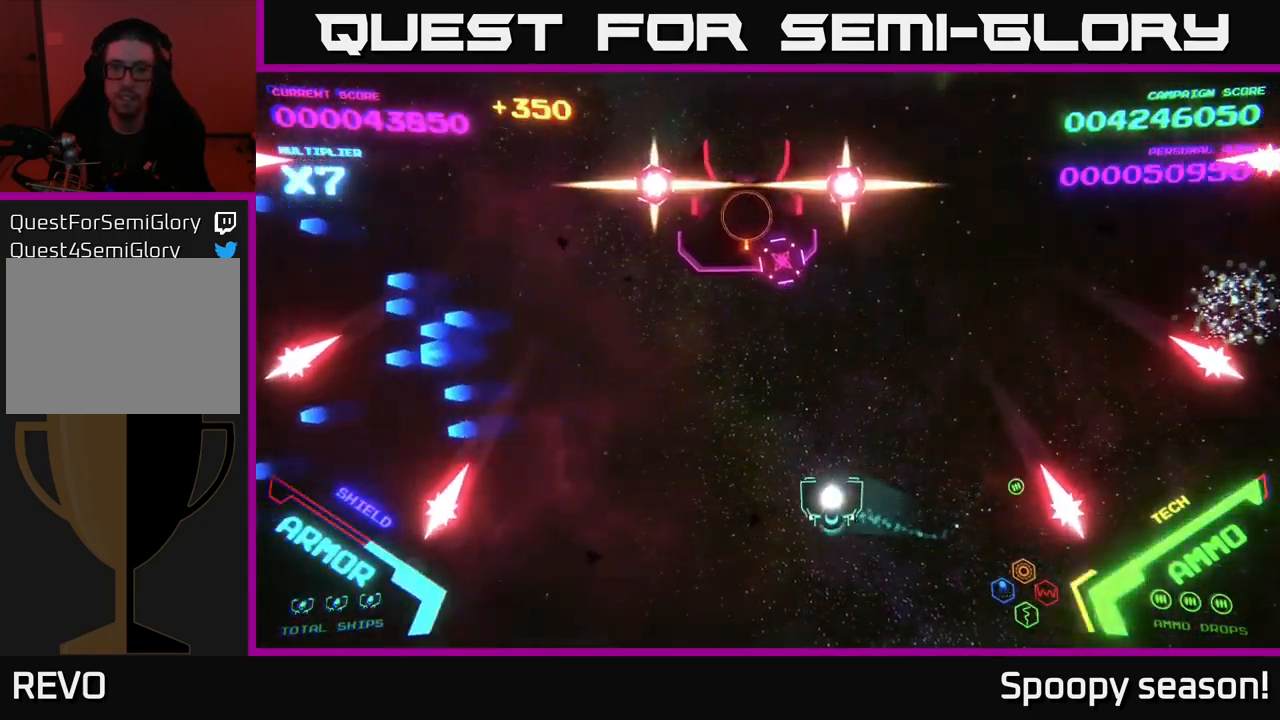
{"buttons": [], "left_stick": "up", "right_stick": "center", "events": [[117, "left_stick", "up-left"], [200, "left_stick", "left"], [367, "left_stick", "up-left"], [467, "left_stick", "up"]]}
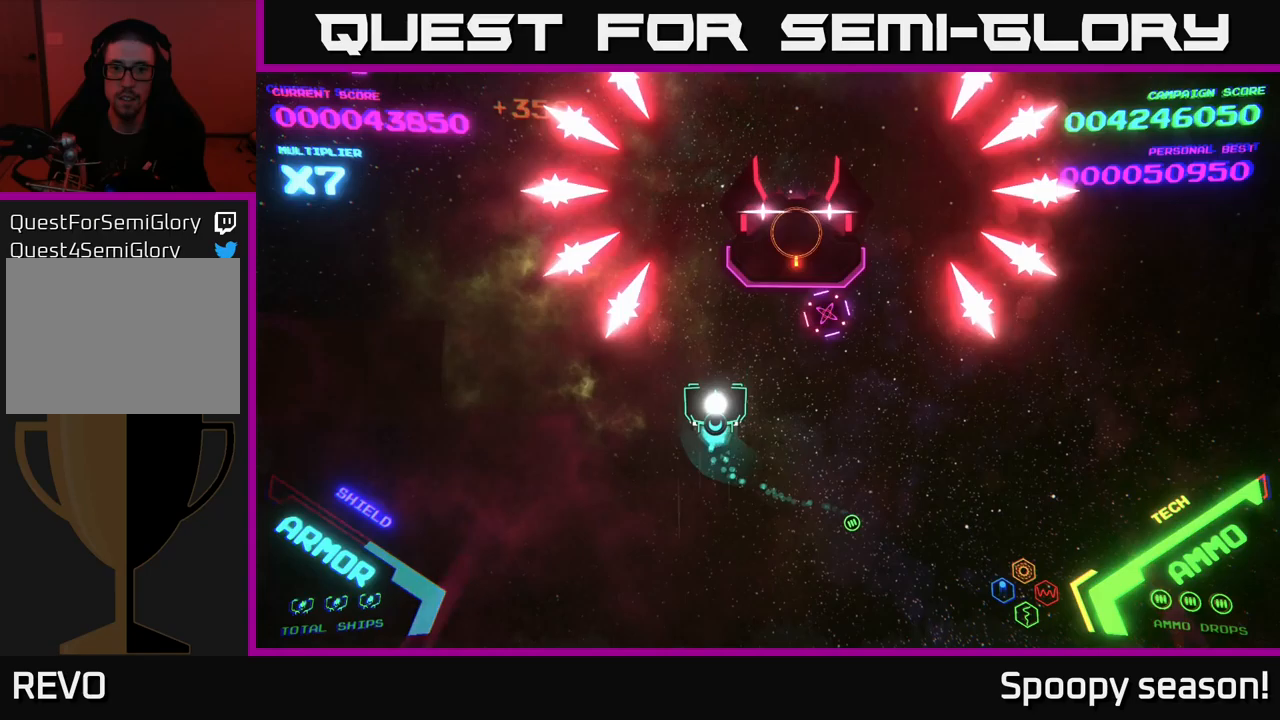
{"buttons": ["B"], "left_stick": "up-right", "right_stick": "center", "events": [[350, "B", "down"], [367, "left_stick", "up-right"]]}
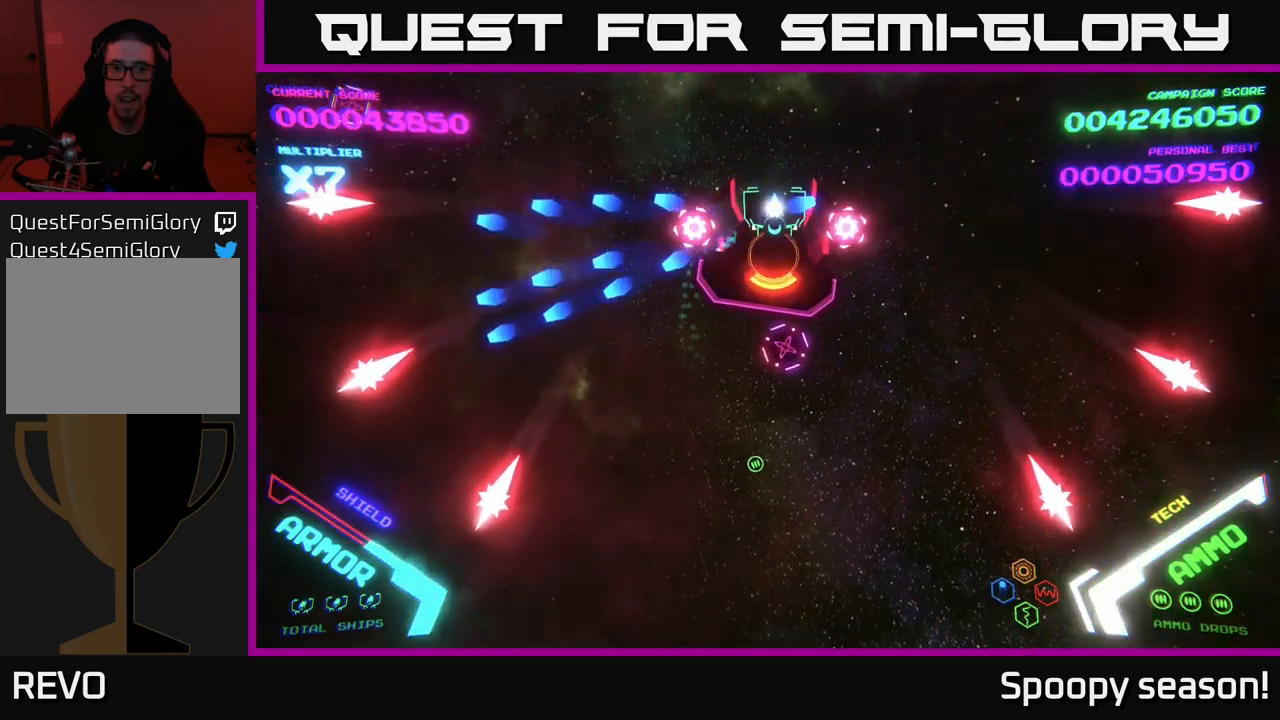
{"buttons": ["B"], "left_stick": "center", "right_stick": "center", "events": [[67, "left_stick", "center"]]}
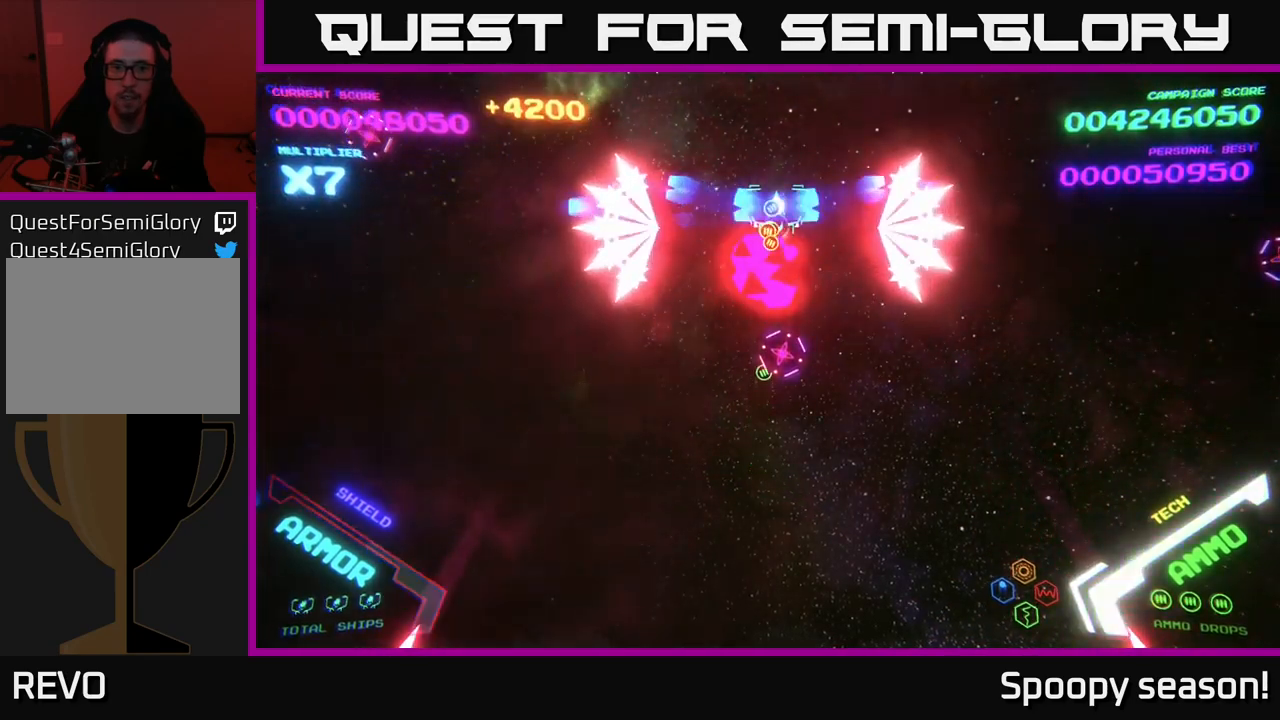
{"buttons": ["B"], "left_stick": "down-left", "right_stick": "center", "events": [[67, "B", "up"], [233, "left_stick", "down-left"], [500, "B", "down"]]}
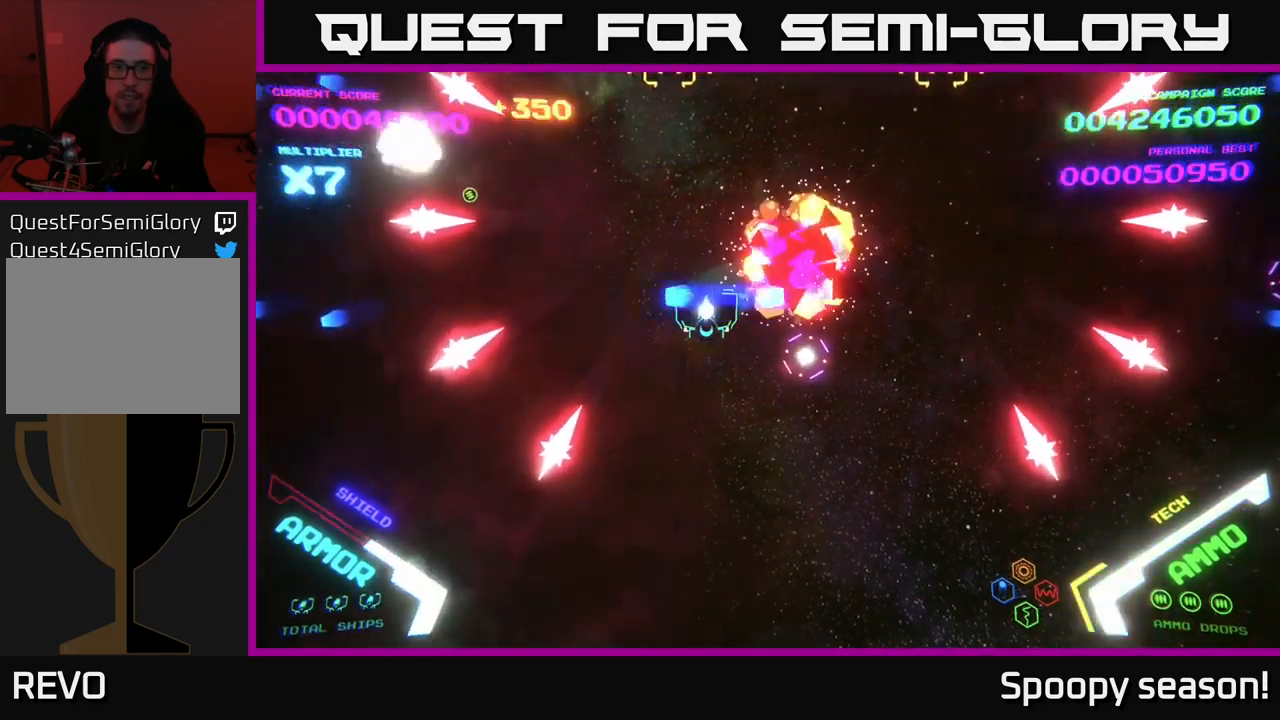
{"buttons": ["X"], "left_stick": "down", "right_stick": "center", "events": [[100, "B", "up"], [150, "B", "down"], [267, "B", "up"], [317, "left_stick", "up-left"], [417, "left_stick", "down-right"], [483, "X", "down"], [500, "left_stick", "down"]]}
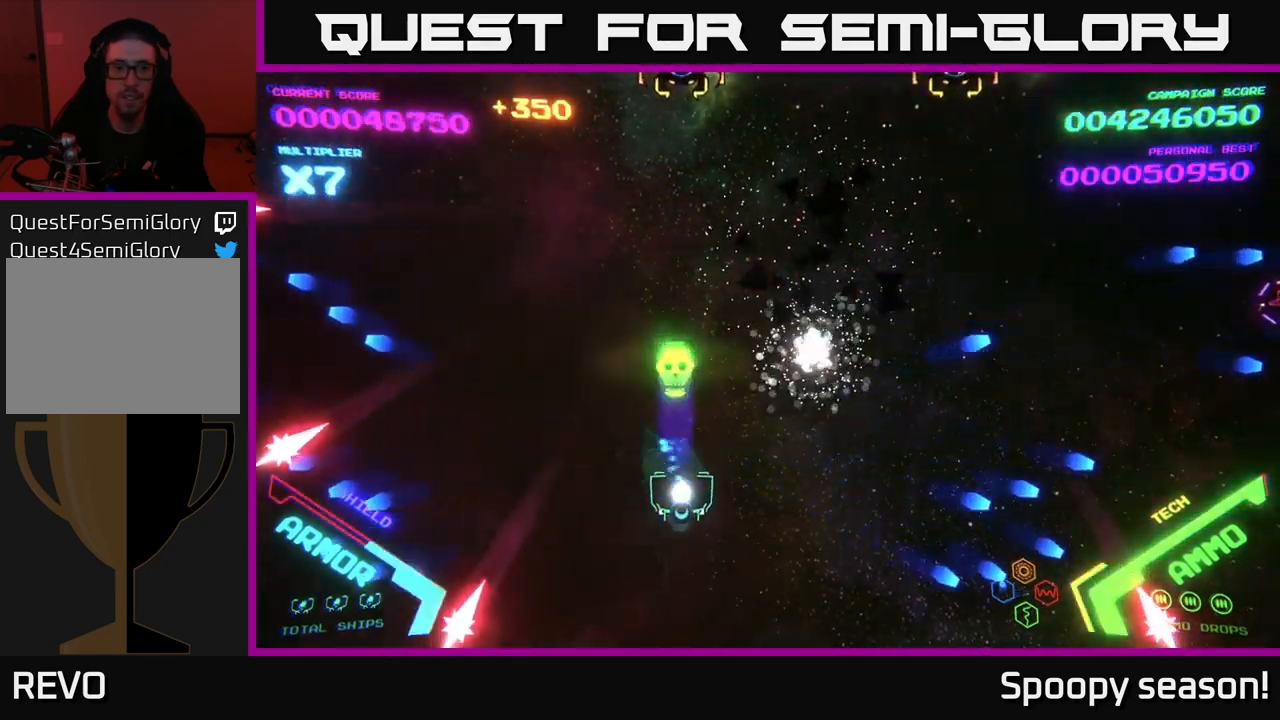
{"buttons": [], "left_stick": "right", "right_stick": "center", "events": [[50, "X", "up"], [167, "left_stick", "down-right"], [333, "left_stick", "right"]]}
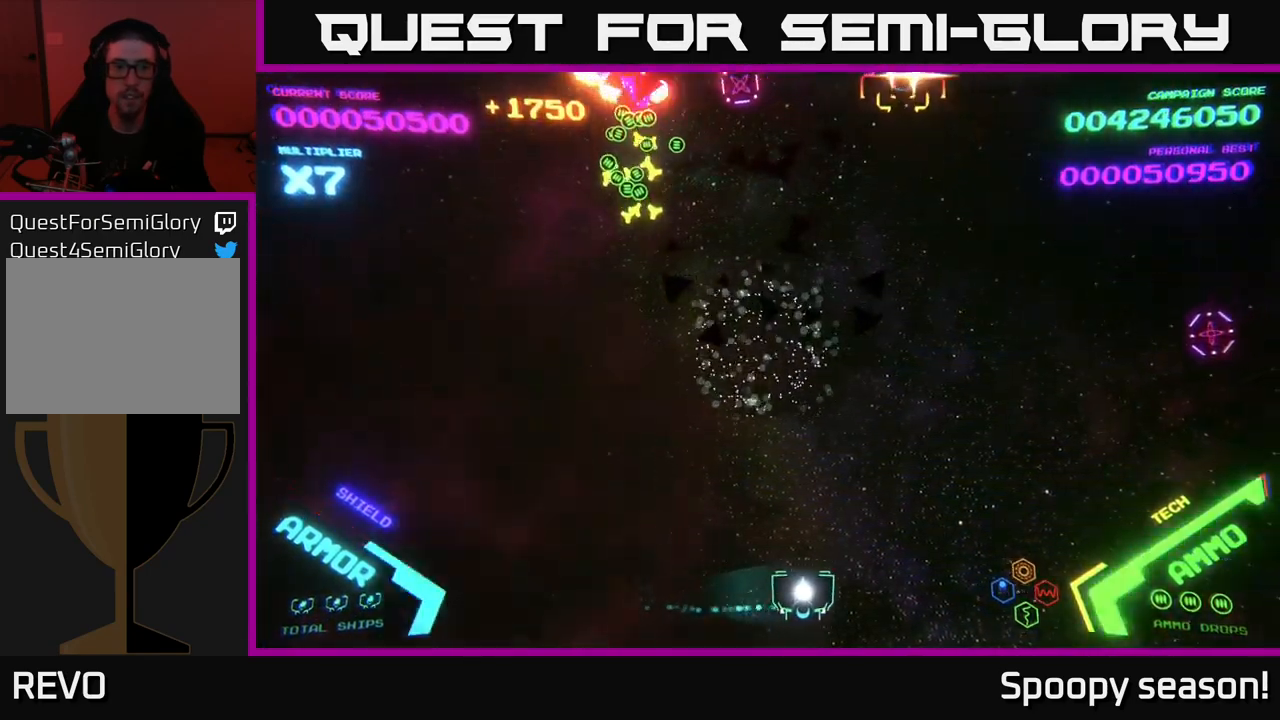
{"buttons": [], "left_stick": "left", "right_stick": "center", "events": [[83, "left_stick", "up-right"], [250, "X", "down"], [300, "X", "up"], [317, "left_stick", "down-left"], [417, "left_stick", "left"]]}
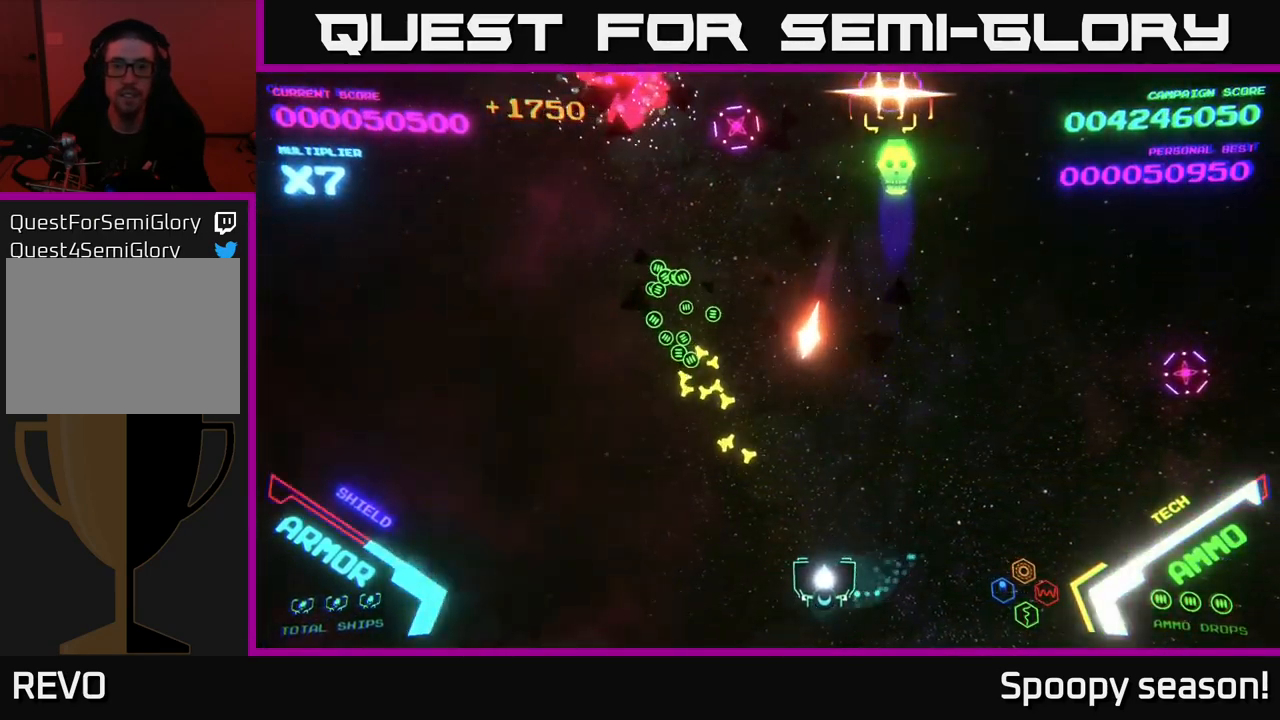
{"buttons": [], "left_stick": "up-left", "right_stick": "center", "events": [[283, "left_stick", "up-left"]]}
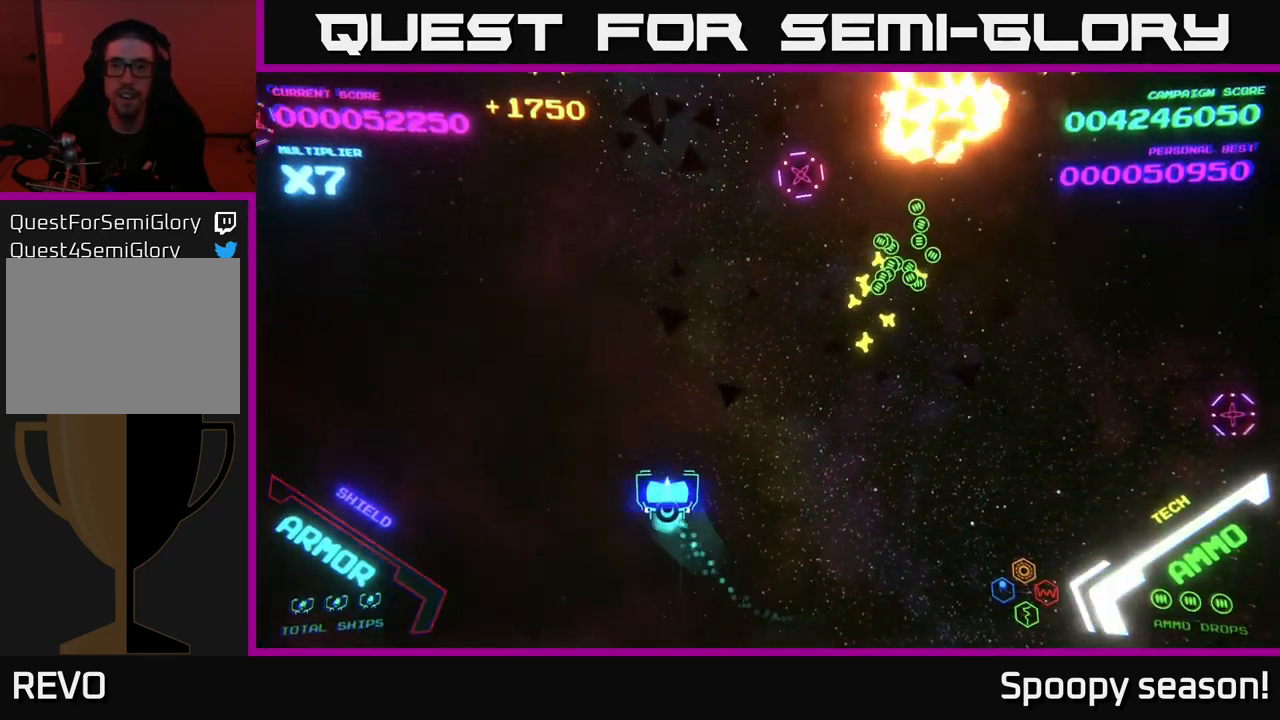
{"buttons": ["B"], "left_stick": "up", "right_stick": "center", "events": [[33, "B", "down"], [67, "left_stick", "up"], [150, "B", "up"], [217, "B", "down"], [367, "B", "up"], [383, "B", "down"]]}
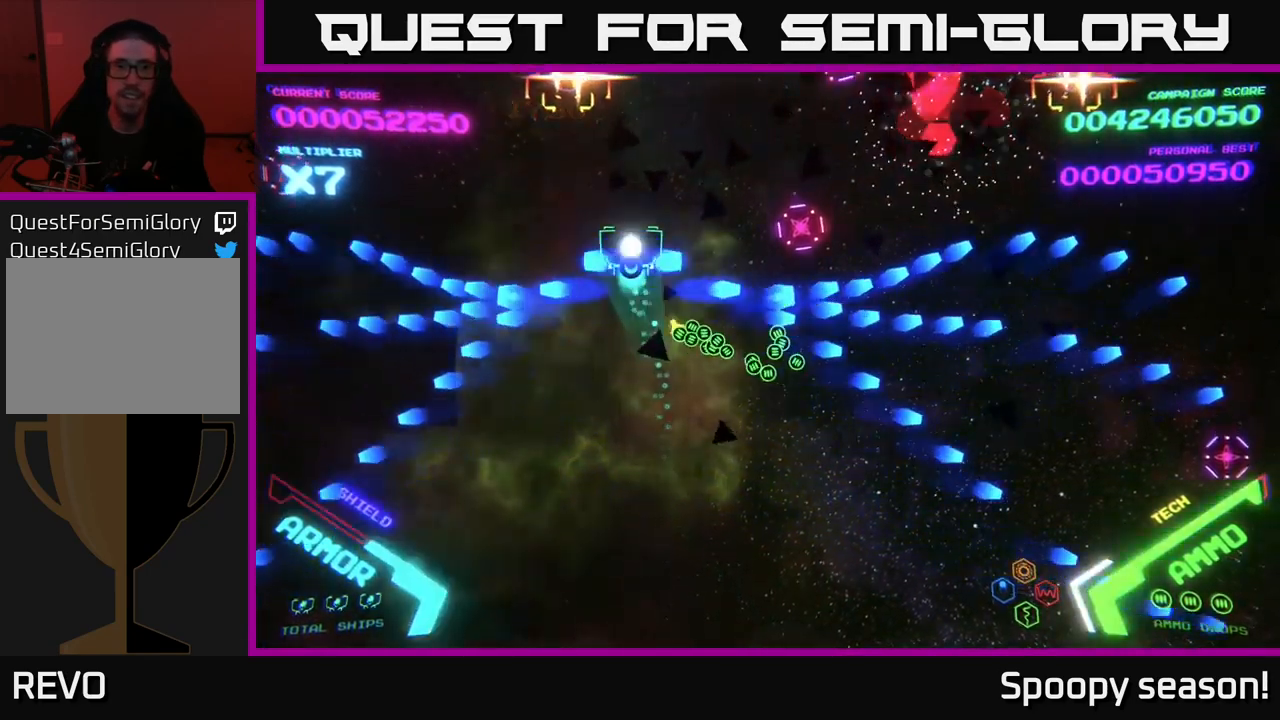
{"buttons": ["B"], "left_stick": "down-left", "right_stick": "center", "events": [[83, "B", "up"], [133, "B", "down"], [250, "left_stick", "down"], [283, "B", "up"], [400, "B", "down"], [417, "left_stick", "down-left"]]}
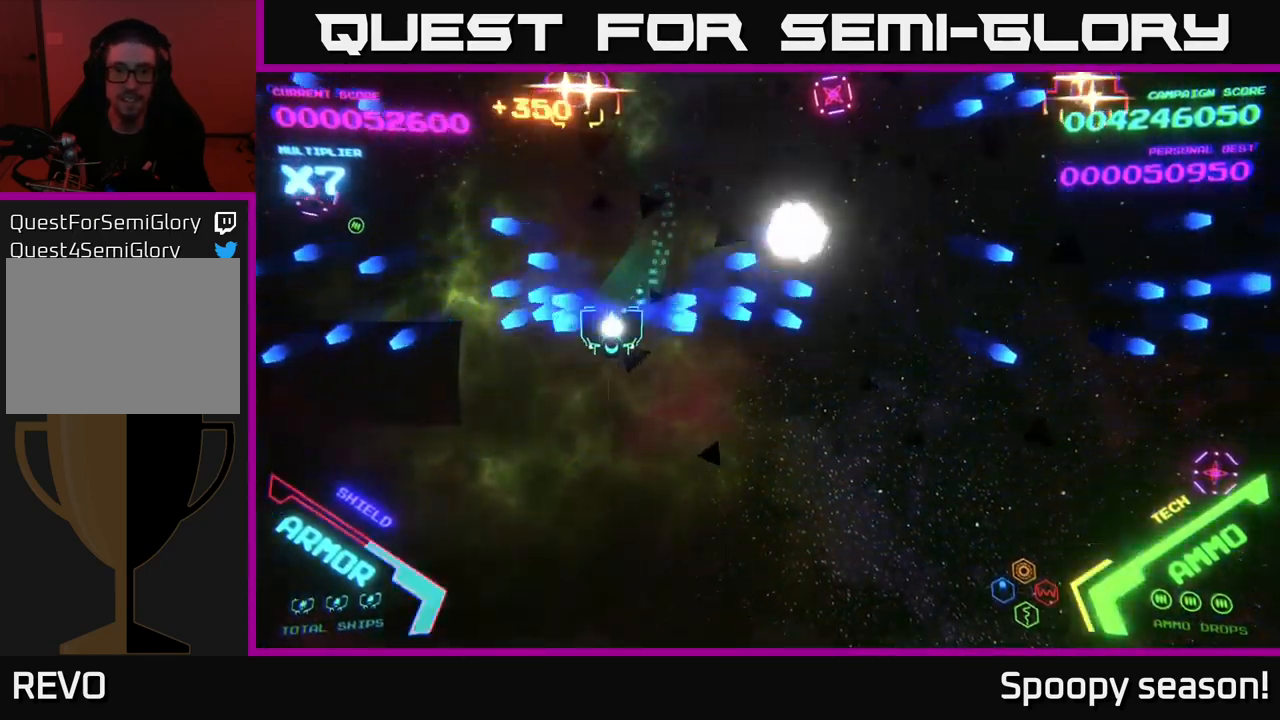
{"buttons": ["B"], "left_stick": "down-right", "right_stick": "center", "events": [[17, "B", "up"], [233, "left_stick", "down-right"], [417, "B", "down"]]}
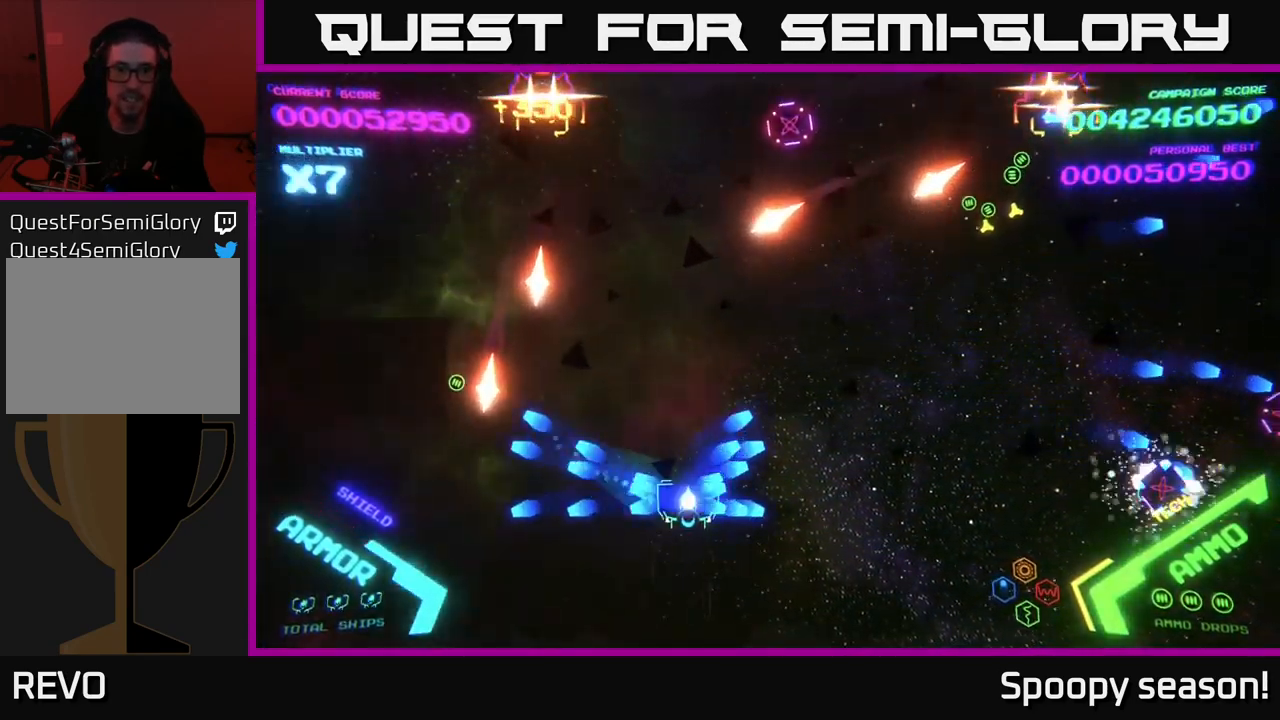
{"buttons": ["B"], "left_stick": "up-right", "right_stick": "center", "events": [[17, "B", "up"], [83, "B", "down"], [166, "B", "up"], [233, "B", "down"], [333, "B", "up"], [433, "B", "down"], [466, "left_stick", "up-right"]]}
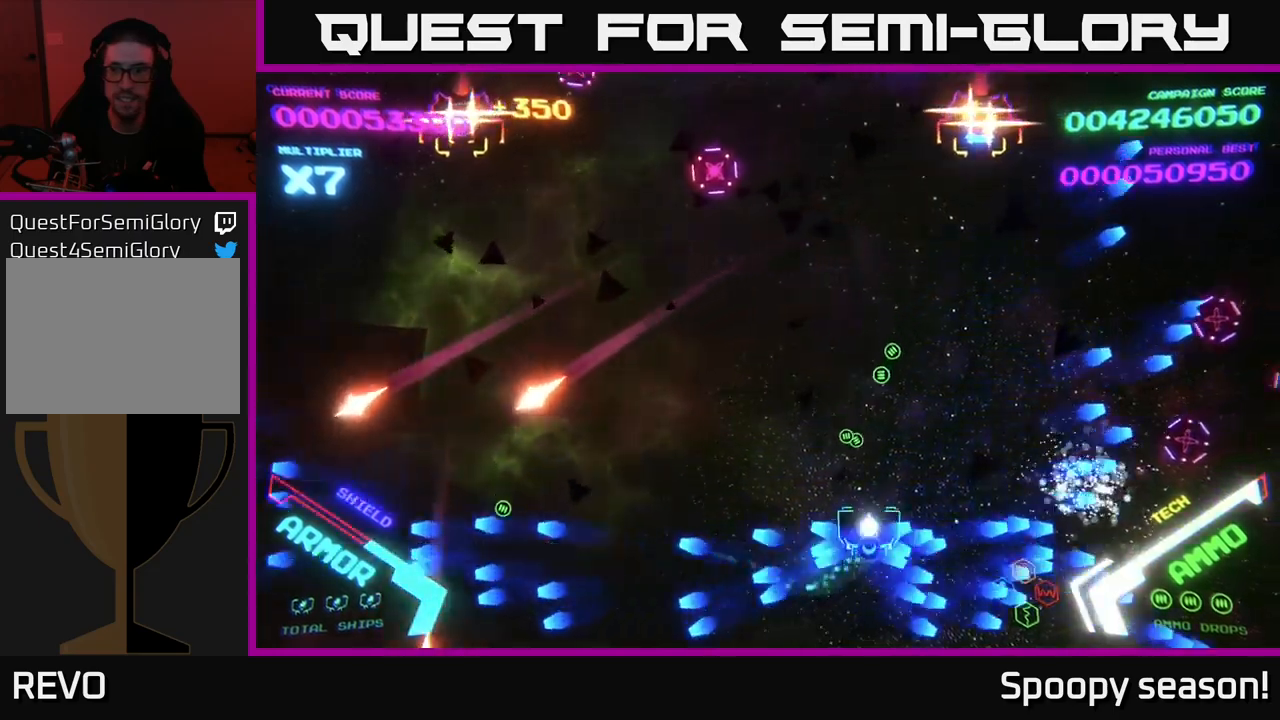
{"buttons": ["B"], "left_stick": "down", "right_stick": "center", "events": [[17, "B", "up"], [67, "B", "down"], [167, "B", "up"], [233, "B", "down"], [367, "B", "up"], [433, "B", "down"], [433, "left_stick", "down-right"], [483, "left_stick", "down"]]}